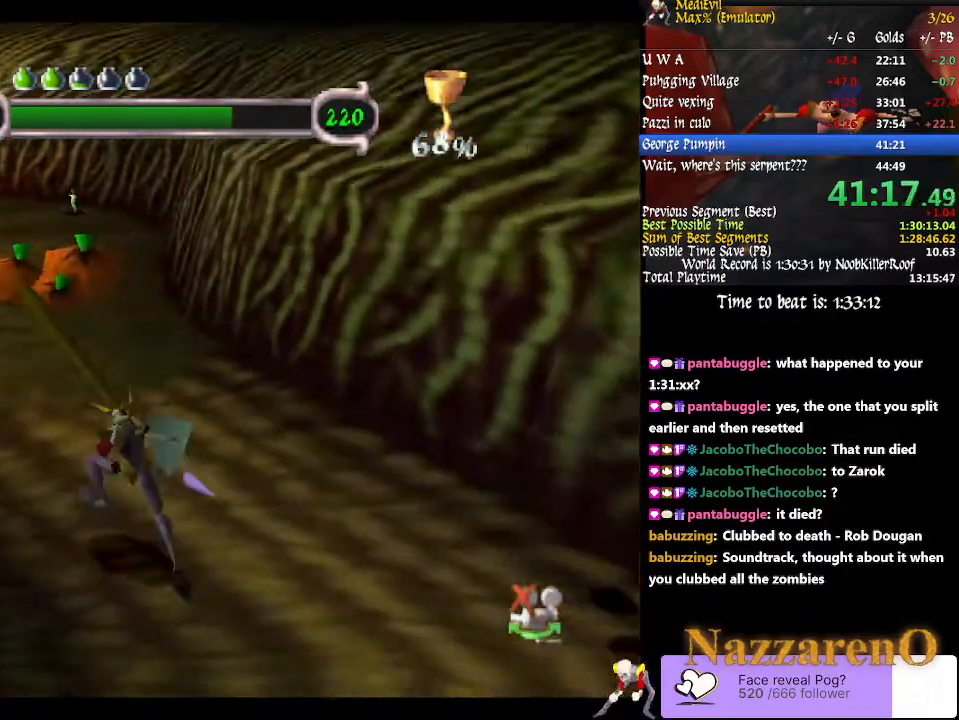
Gameplay with a controller (PlayStation layout); each line is a JSON object with the inputs held at the frame after it (dt_ms = milliseconds from this image to that frame). "events" lists button and stick changes between this image and that frame as [ms after this image, input, new state], when the widget could be followed in between. Not read: L2 L3 R2 R3 SELECT START.
{"dt_ms": 500, "buttons": ["SQUARE"], "left_stick": "center", "right_stick": "center", "events": [[100, "left_stick", "up"], [333, "left_stick", "center"]]}
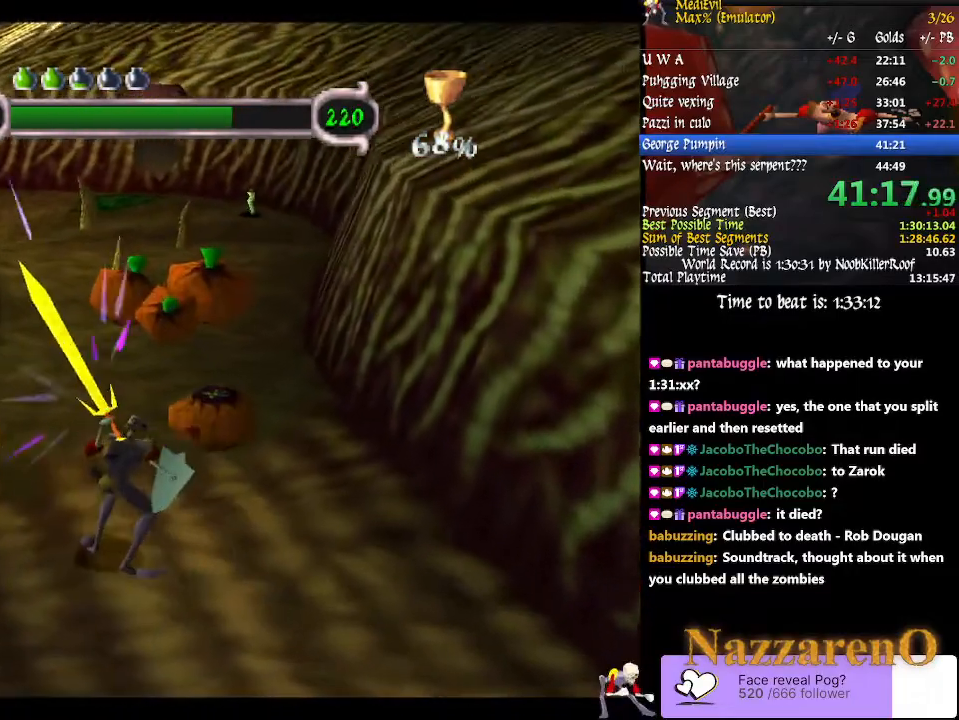
{"dt_ms": 500, "buttons": ["SQUARE"], "left_stick": "center", "right_stick": "center", "events": [[133, "left_stick", "up-left"], [233, "left_stick", "center"]]}
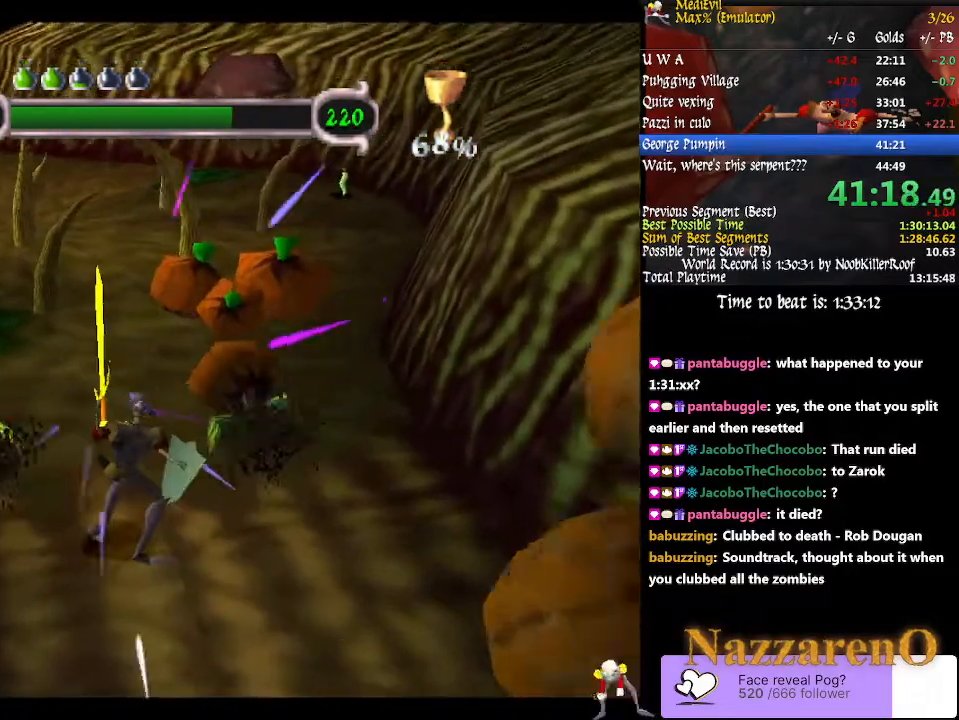
{"dt_ms": 500, "buttons": ["SQUARE"], "left_stick": "center", "right_stick": "center", "events": []}
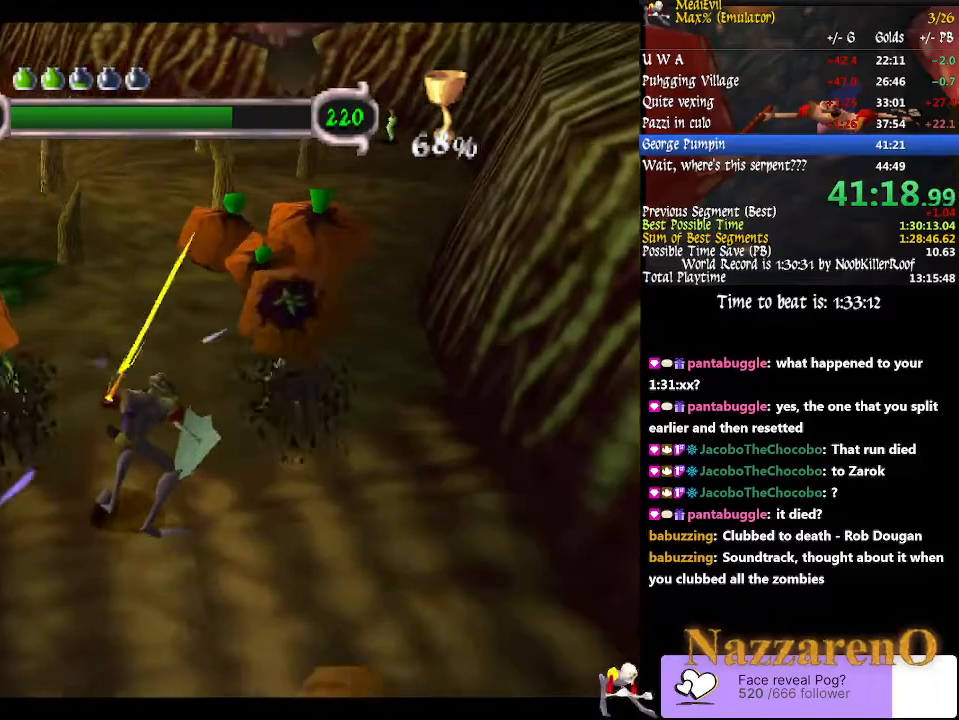
{"dt_ms": 1000, "buttons": [], "left_stick": "up-left", "right_stick": "center"}
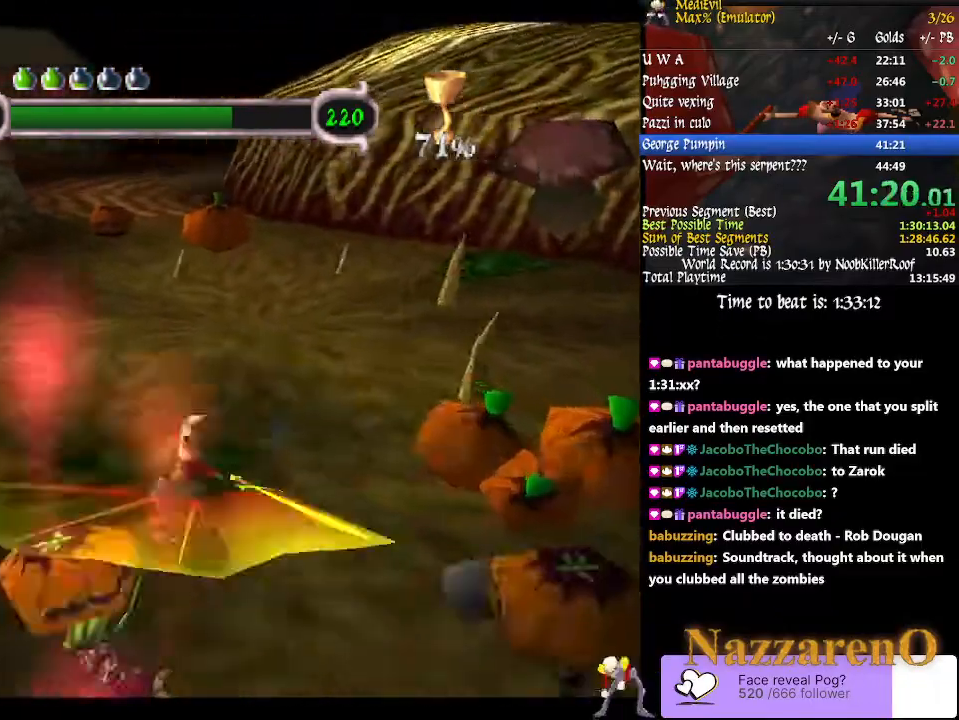
{"dt_ms": 500, "buttons": ["TRIANGLE"], "left_stick": "down", "right_stick": "center", "events": [[167, "CIRCLE", "down"], [167, "TRIANGLE", "down"], [300, "left_stick", "down"], [433, "CIRCLE", "up"]]}
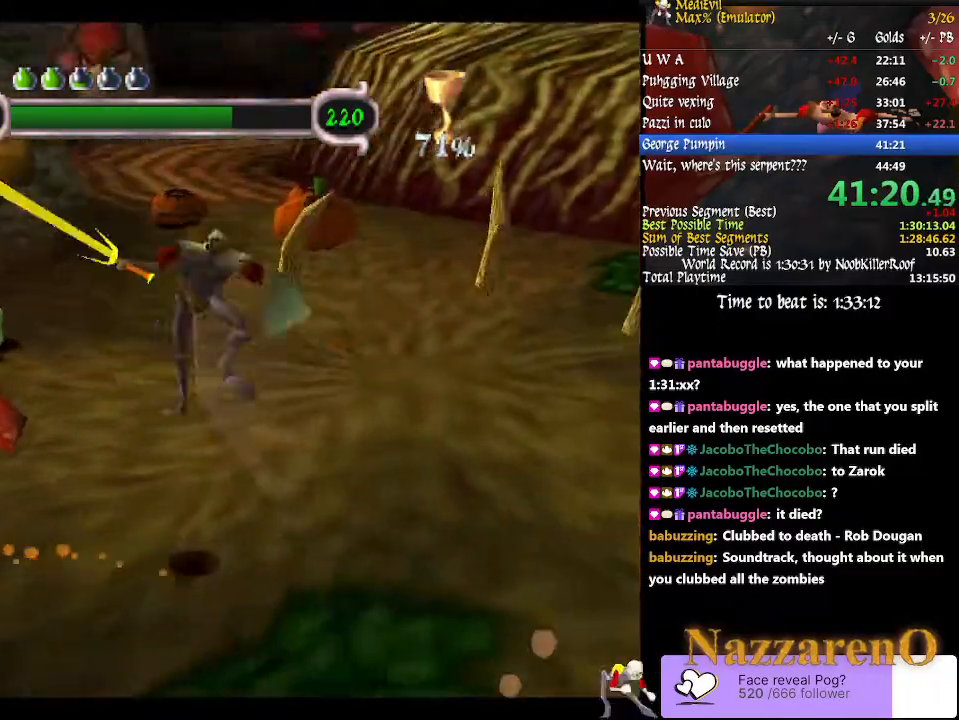
{"dt_ms": 500, "buttons": ["CROSS"], "left_stick": "down-right", "right_stick": "center", "events": [[100, "TRIANGLE", "up"], [233, "left_stick", "down-right"], [500, "CROSS", "down"]]}
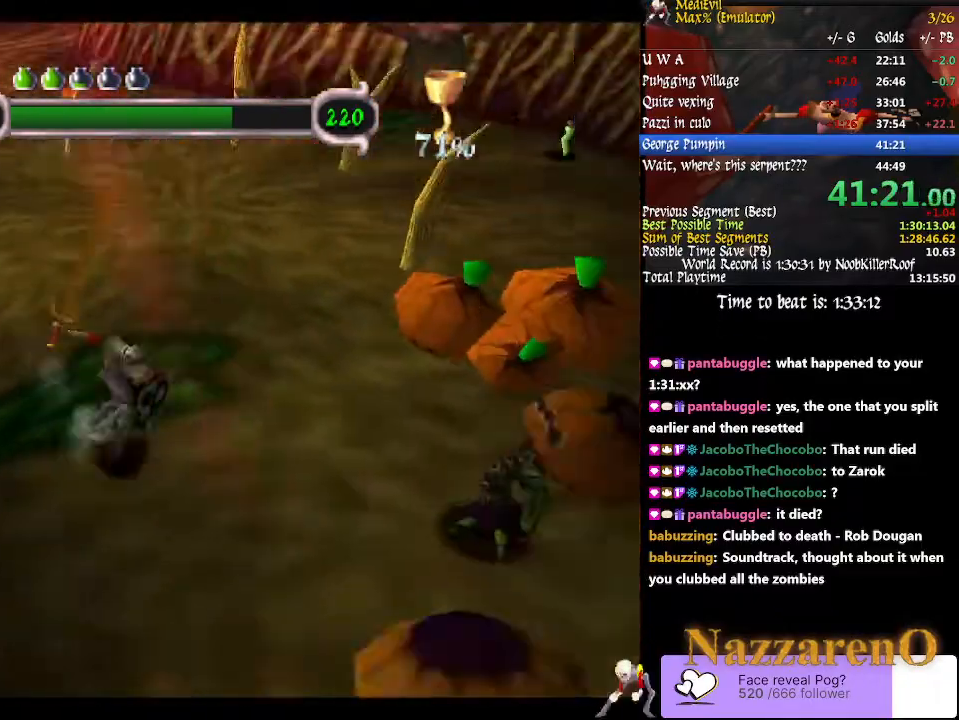
{"dt_ms": 500, "buttons": [], "left_stick": "center", "right_stick": "center", "events": [[67, "CROSS", "up"], [67, "left_stick", "right"], [200, "left_stick", "center"], [267, "DPAD_UP", "down"], [500, "DPAD_UP", "up"]]}
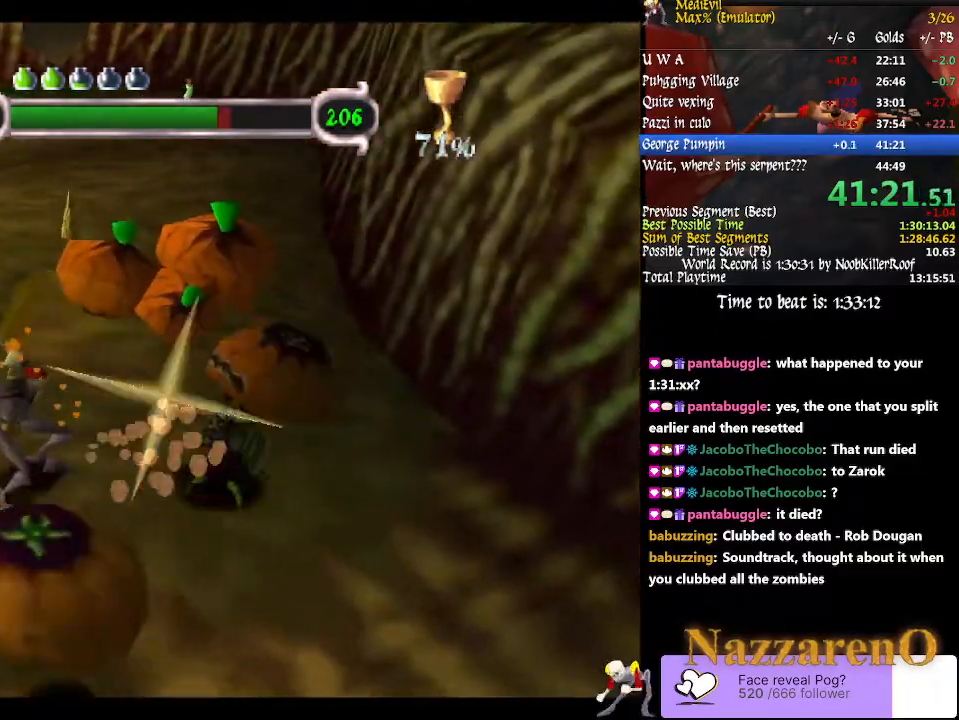
{"dt_ms": 1000, "buttons": [], "left_stick": "up-left", "right_stick": "center"}
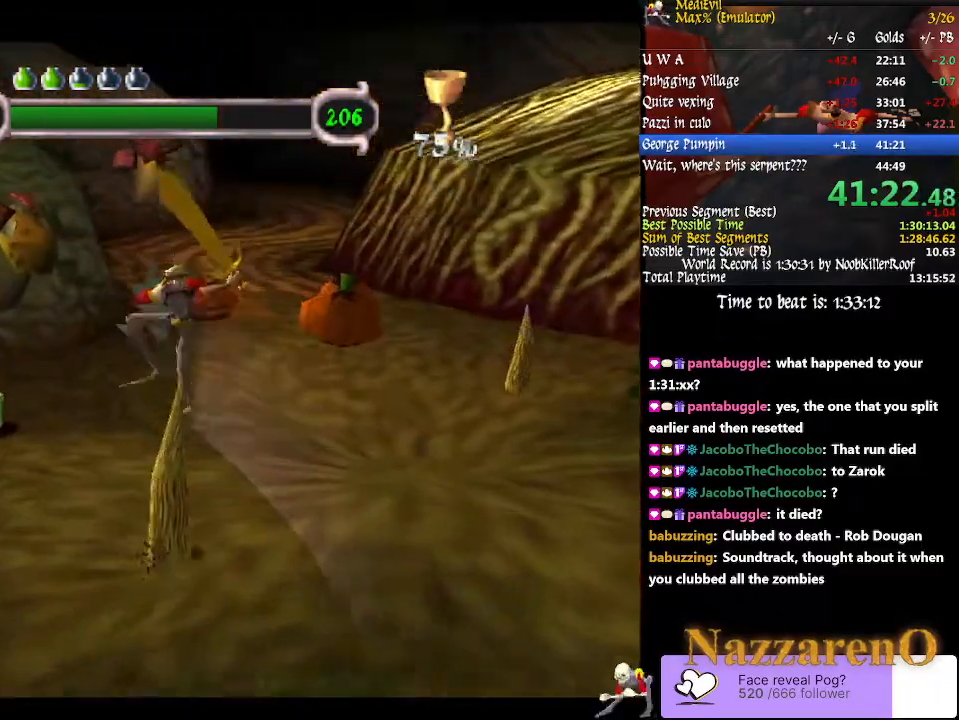
{"dt_ms": 500, "buttons": [], "left_stick": "up-left", "right_stick": "center"}
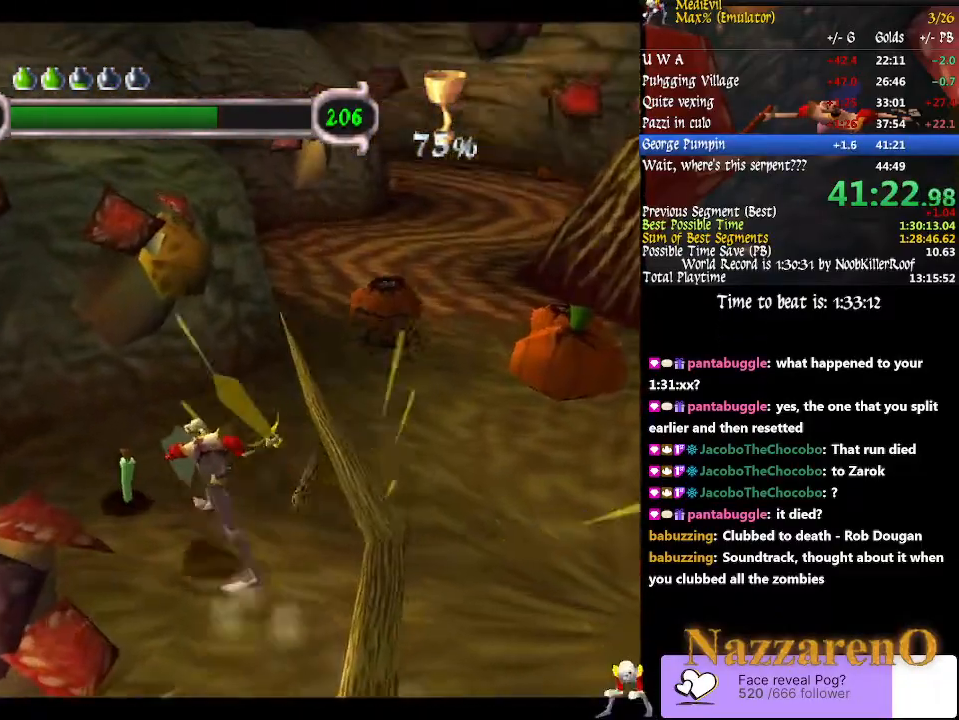
{"dt_ms": 500, "buttons": ["CIRCLE", "TRIANGLE"], "left_stick": "right", "right_stick": "center", "events": [[133, "DPAD_UP", "down"], [133, "left_stick", "up-right"], [200, "DPAD_UP", "up"], [200, "left_stick", "right"], [400, "TRIANGLE", "down"], [433, "CIRCLE", "down"]]}